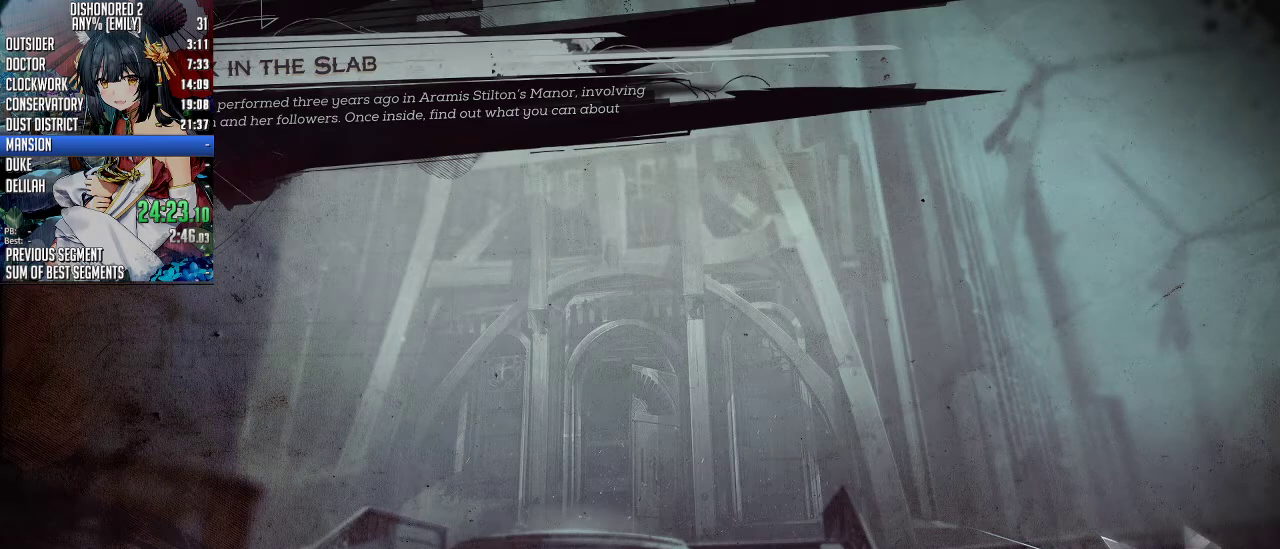
Gameplay with keyboard and mouse; each line is a JSON object with the keys and mouse buttons held at the frame after it. "events" lists presses ("down") and releases ("up") of "1", "2", "3", "4", "5", "a", "alt", "c", "ctrl", "d", "e", "f", "q", "r", "s", "shift", "space", "tab", "v", "w", "x", "z", "mouse_left", "mouse_middle", "mouse_right", "mouse_mb4", "mouse_mb5" and "mouse_wheel_up" between this image and that frame as [ms after this image, input, new state], when the widget could be followed in between. "mouse_left", "mouse_middle", "mouse_right", "mouse_mb4", "mouse_mb5", "mouse_wheel_up" = the "left", "middle", "right", "mb4", "mb5", "wheel_up" buttons of the "mouse" list. No other keys are recorded. Not read: mouse_move mouse_wheel_down.
{"keys": [], "mouse": [], "events": [[67, "mouse_left", "down"], [200, "mouse_left", "up"]]}
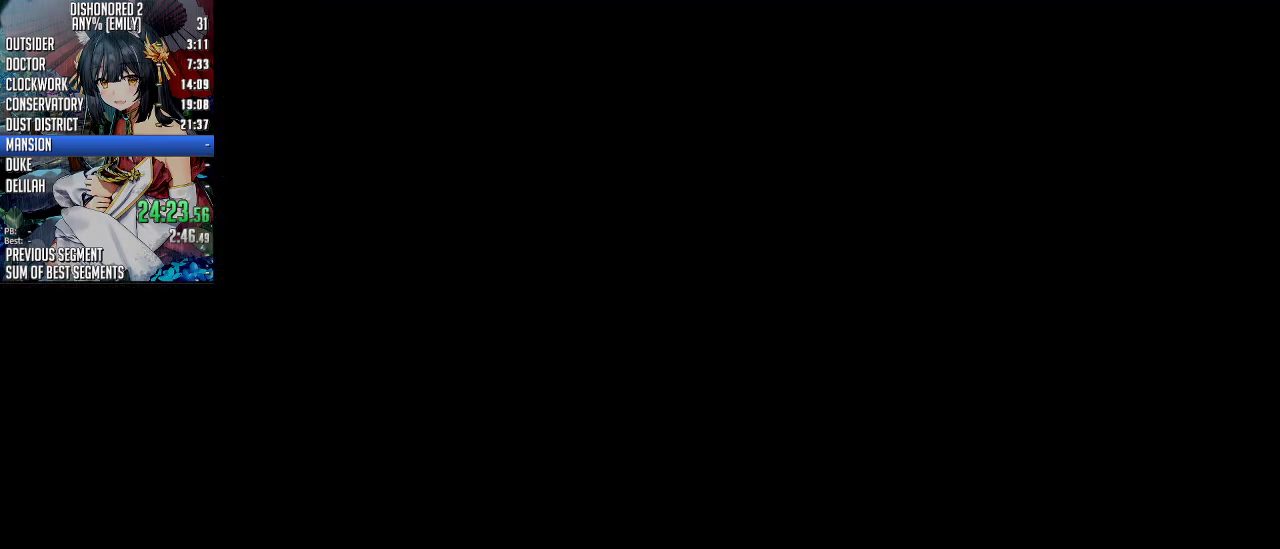
{"keys": [], "mouse": [], "events": []}
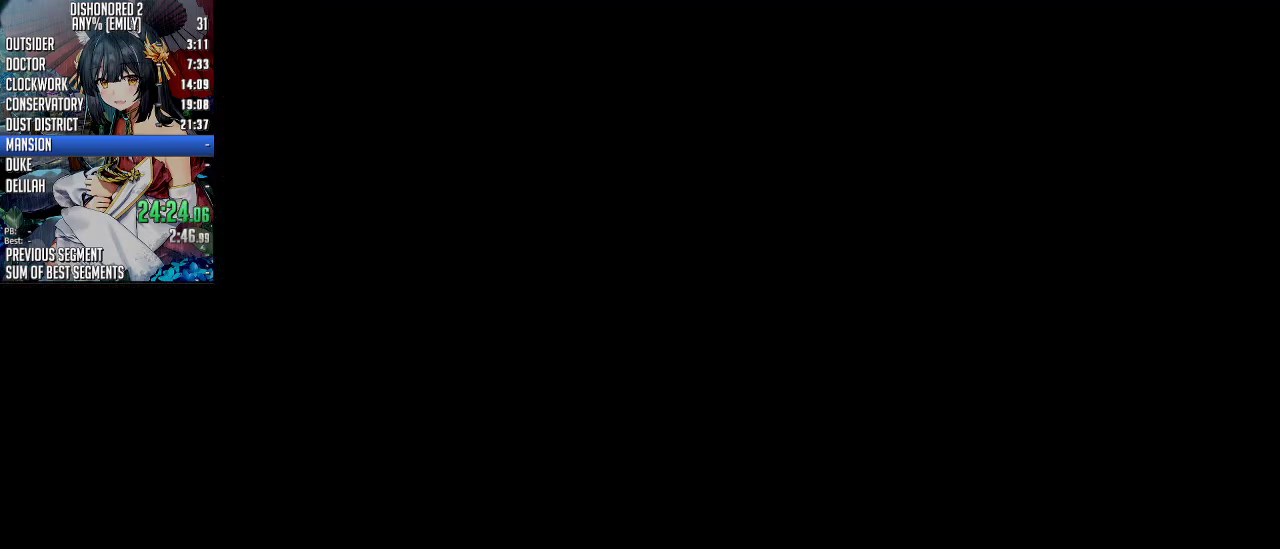
{"keys": [], "mouse": [], "events": []}
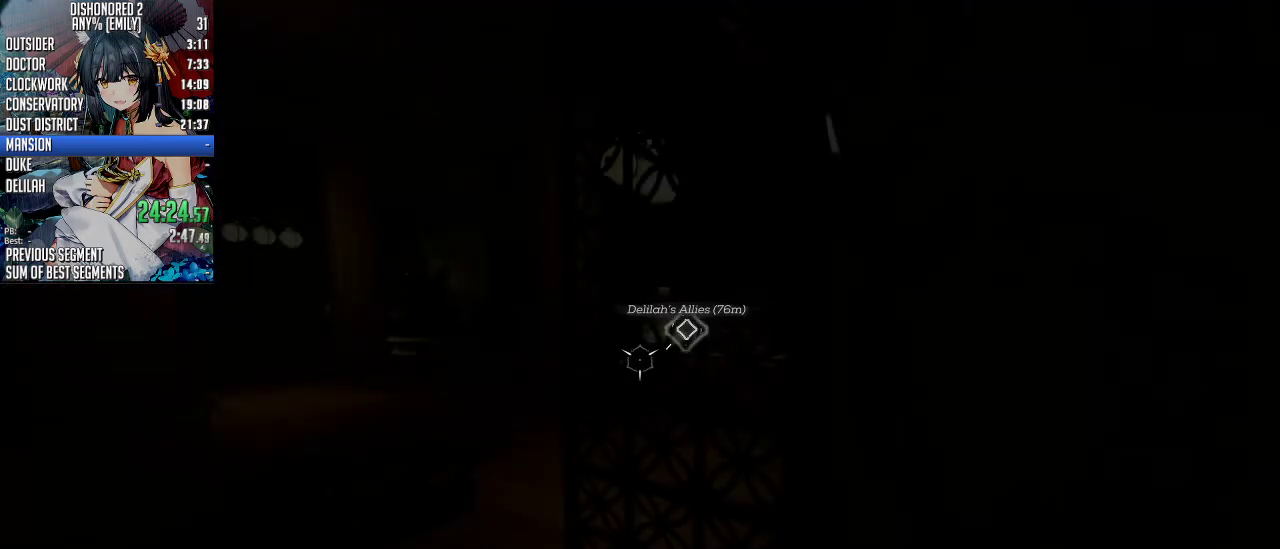
{"keys": ["shift", "w"], "mouse": [], "events": [[234, "w", "down"], [502, "shift", "down"]]}
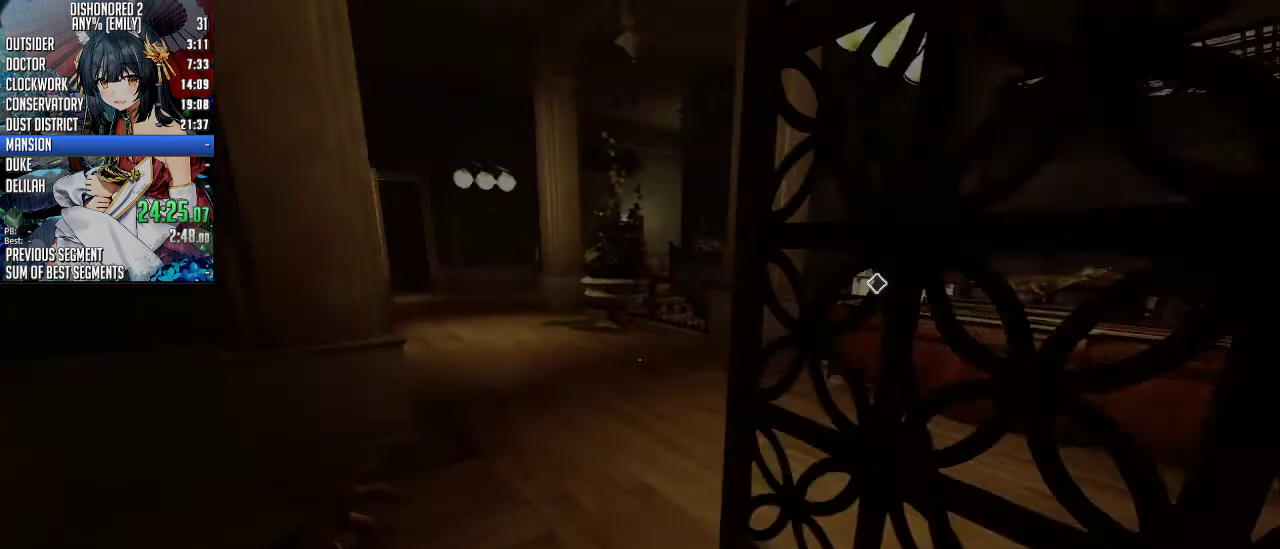
{"keys": ["shift", "w"], "mouse": [], "events": [[267, "a", "down"], [501, "a", "up"]]}
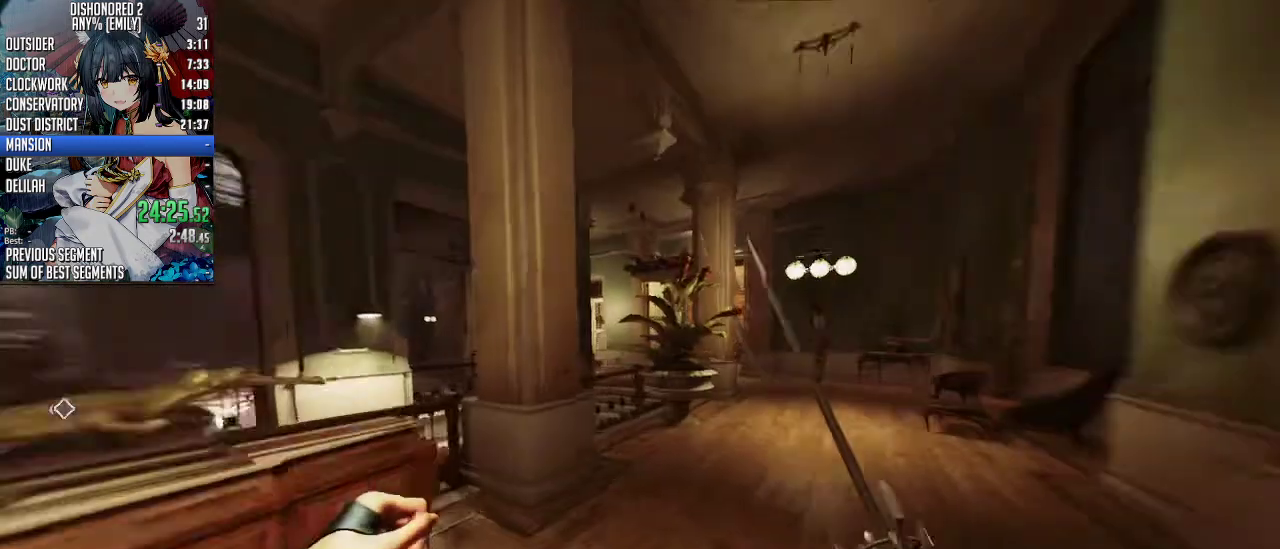
{"keys": ["shift", "w"], "mouse": [], "events": [[267, "d", "down"], [468, "d", "up"]]}
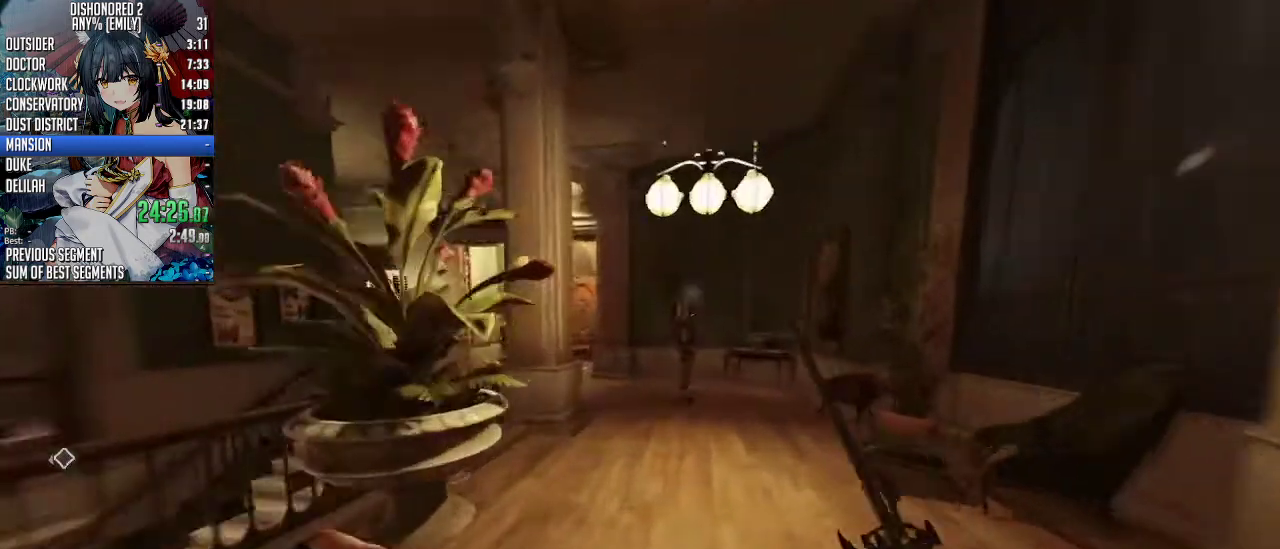
{"keys": ["shift", "w"], "mouse": [], "events": [[101, "5", "down"], [201, "5", "up"]]}
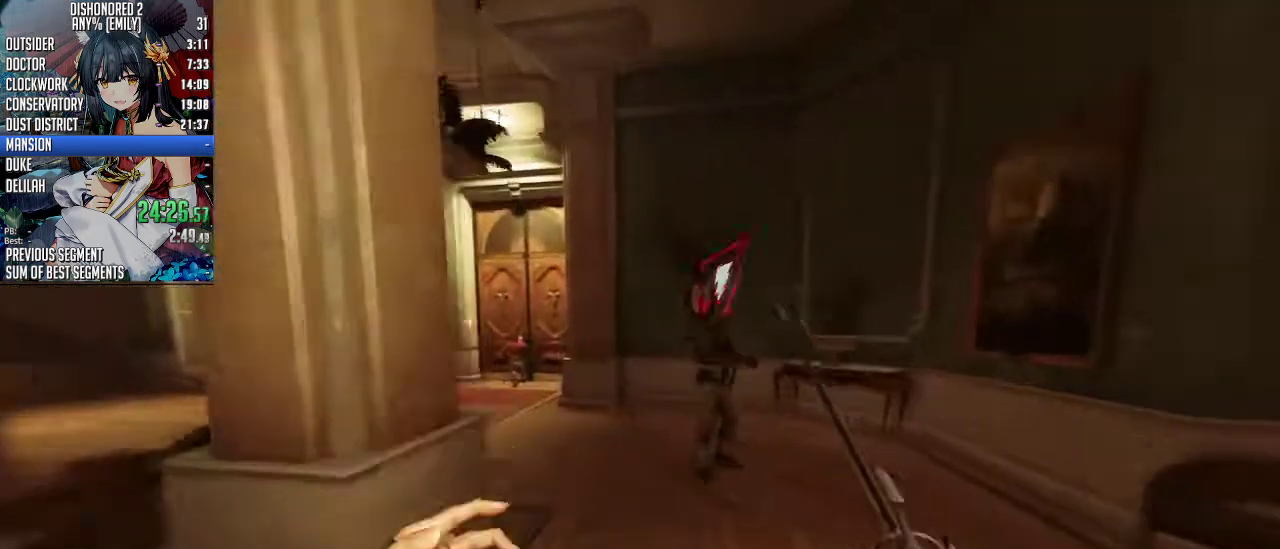
{"keys": [], "mouse": [], "events": [[167, "shift", "up"], [368, "w", "up"]]}
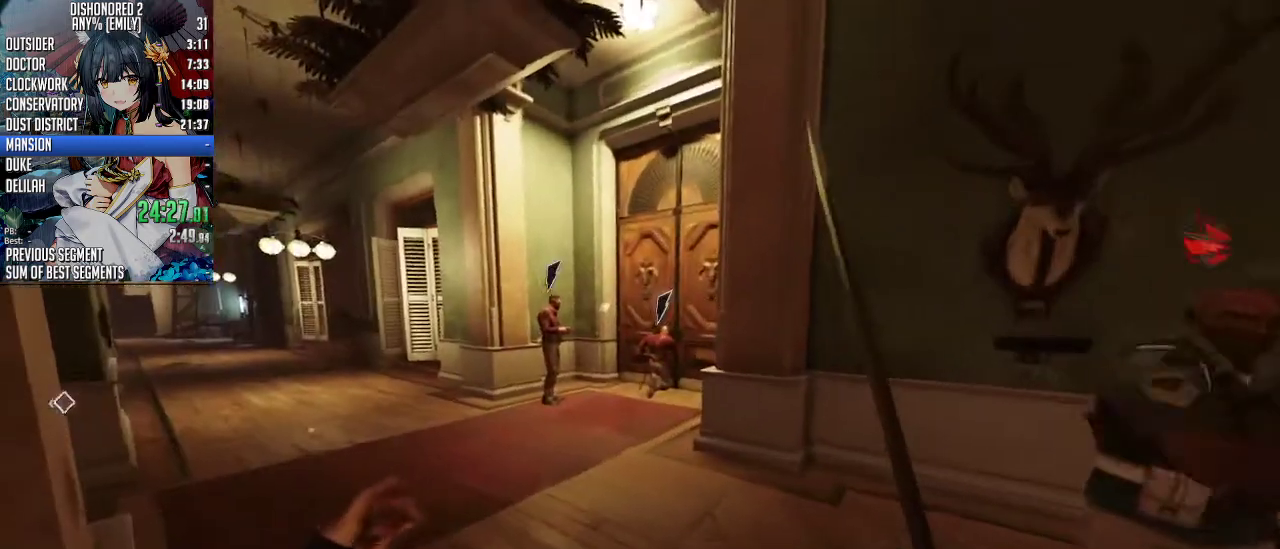
{"keys": [], "mouse": [], "events": []}
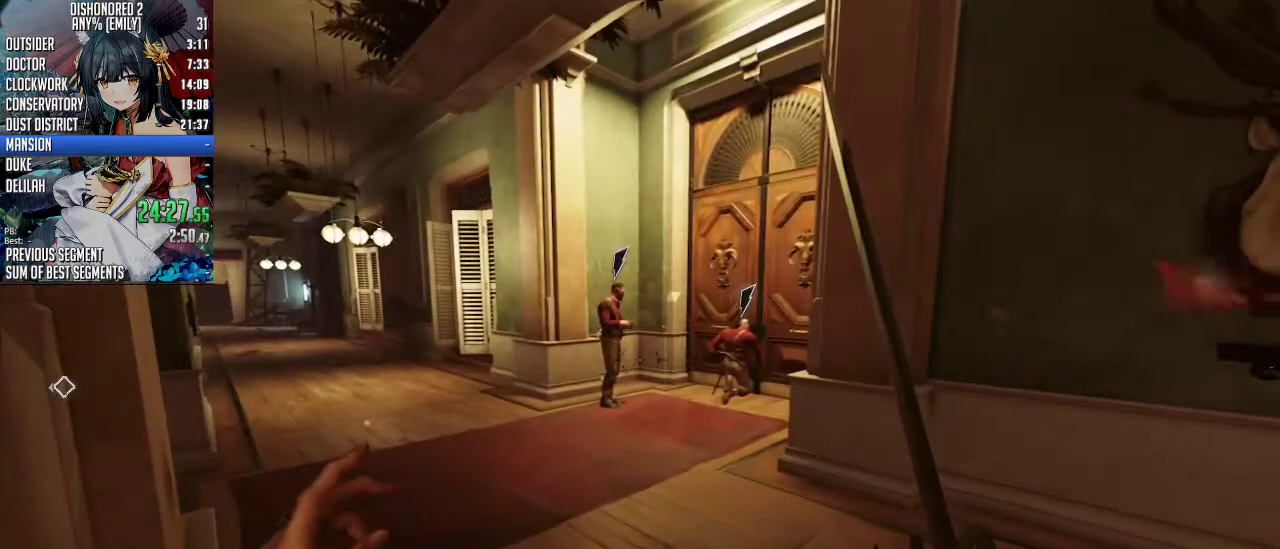
{"keys": ["w"], "mouse": [], "events": [[100, "mouse_right", "down"], [200, "mouse_right", "up"], [401, "w", "down"]]}
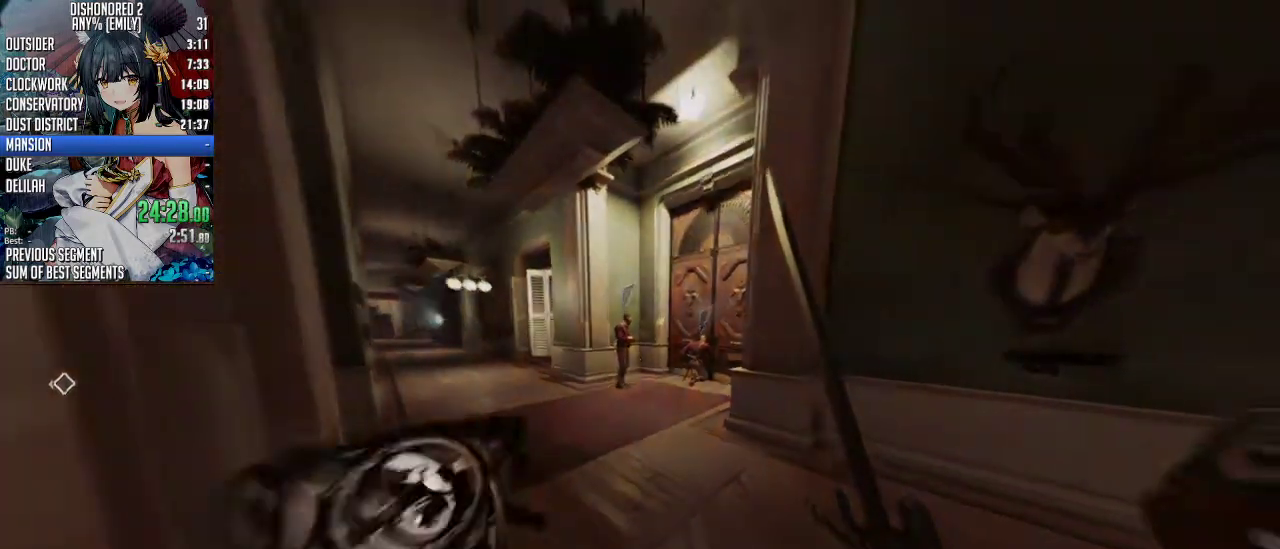
{"keys": ["w"], "mouse": [], "events": []}
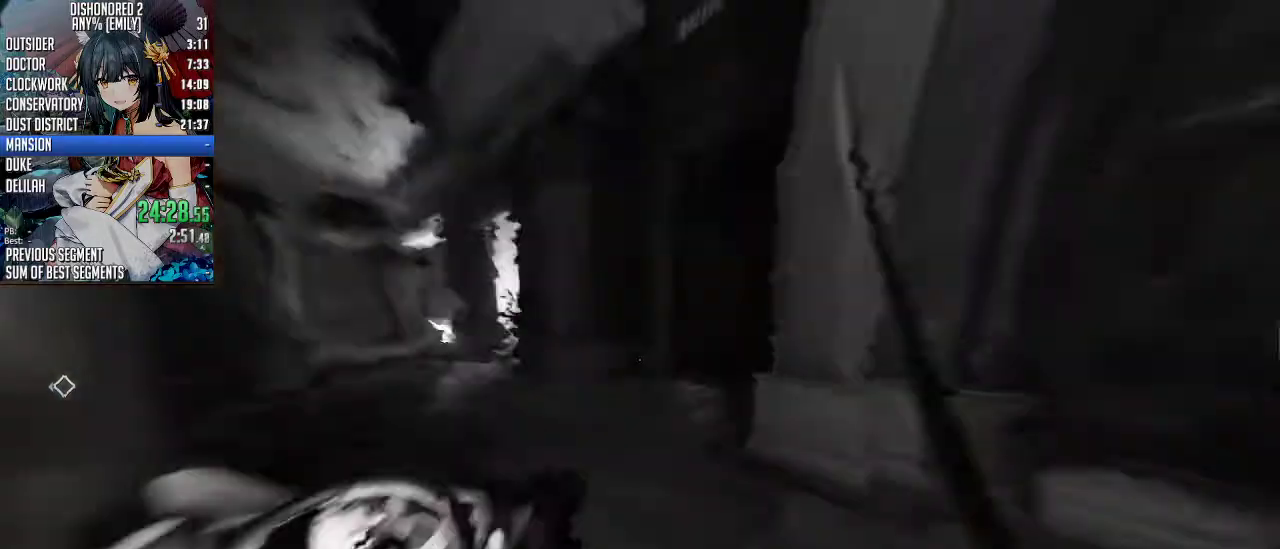
{"keys": ["5", "w"], "mouse": [], "events": [[301, "5", "down"]]}
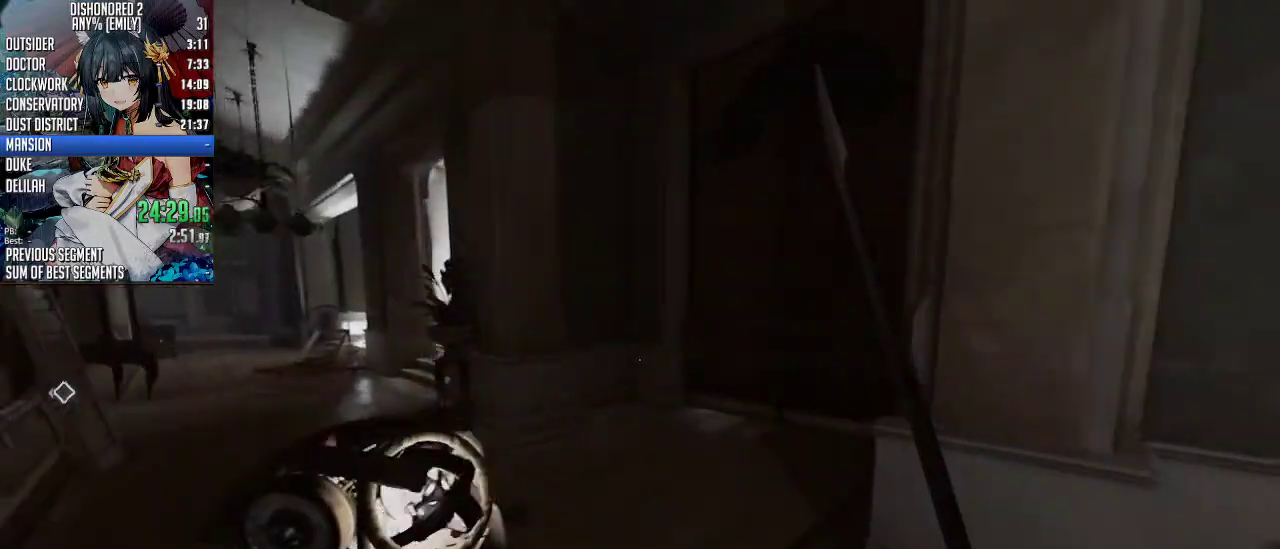
{"keys": ["w"], "mouse": [], "events": [[34, "5", "up"], [301, "5", "down"], [401, "5", "up"]]}
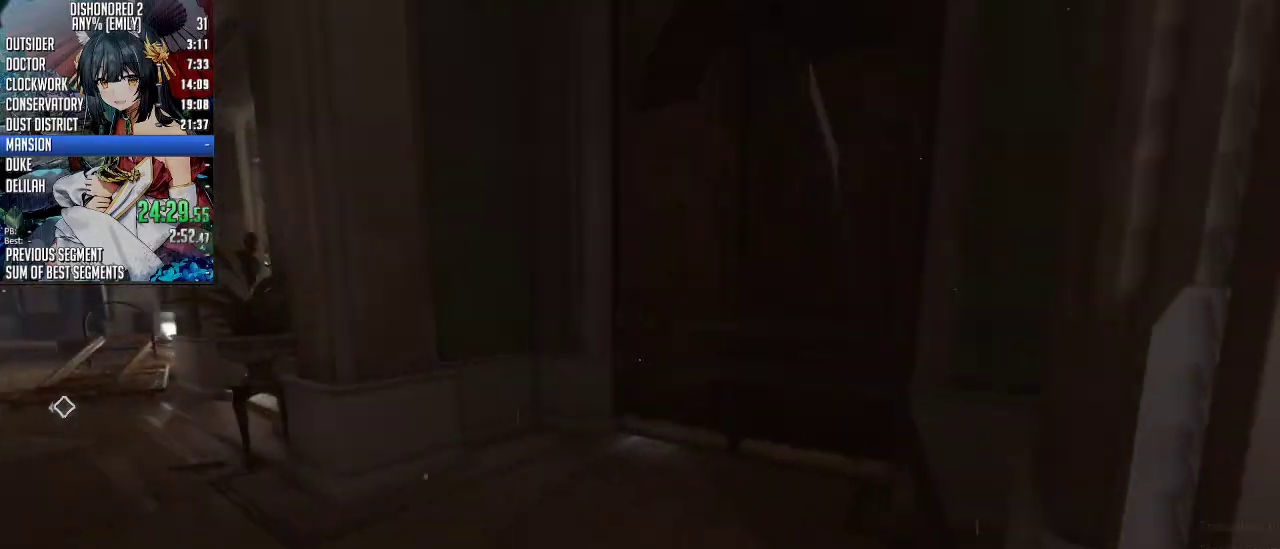
{"keys": ["w"], "mouse": [], "events": []}
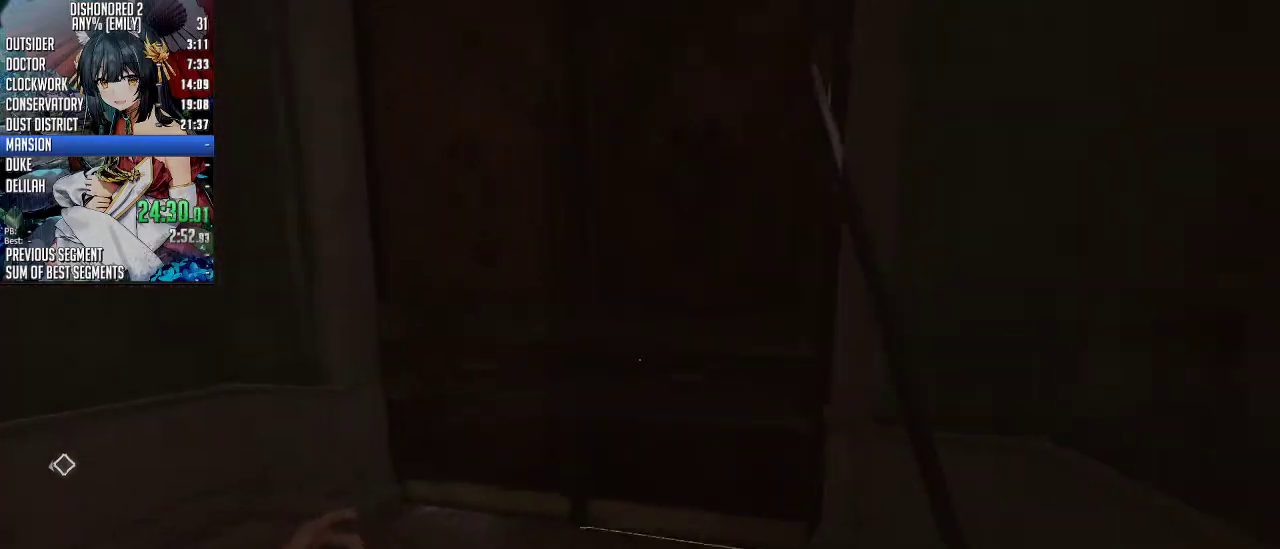
{"keys": ["w"], "mouse": [], "events": [[66, "mouse_left", "down"], [234, "mouse_left", "up"]]}
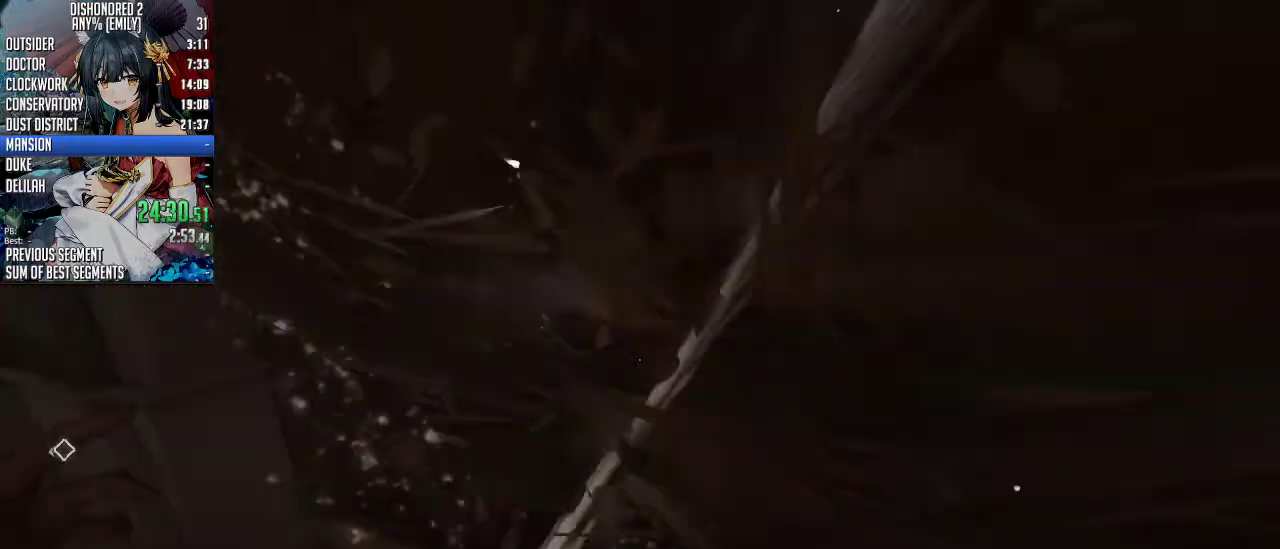
{"keys": ["shift"], "mouse": [], "events": [[67, "w", "up"], [134, "shift", "down"], [134, "w", "down"], [368, "f", "down"], [435, "w", "up"], [468, "f", "up"]]}
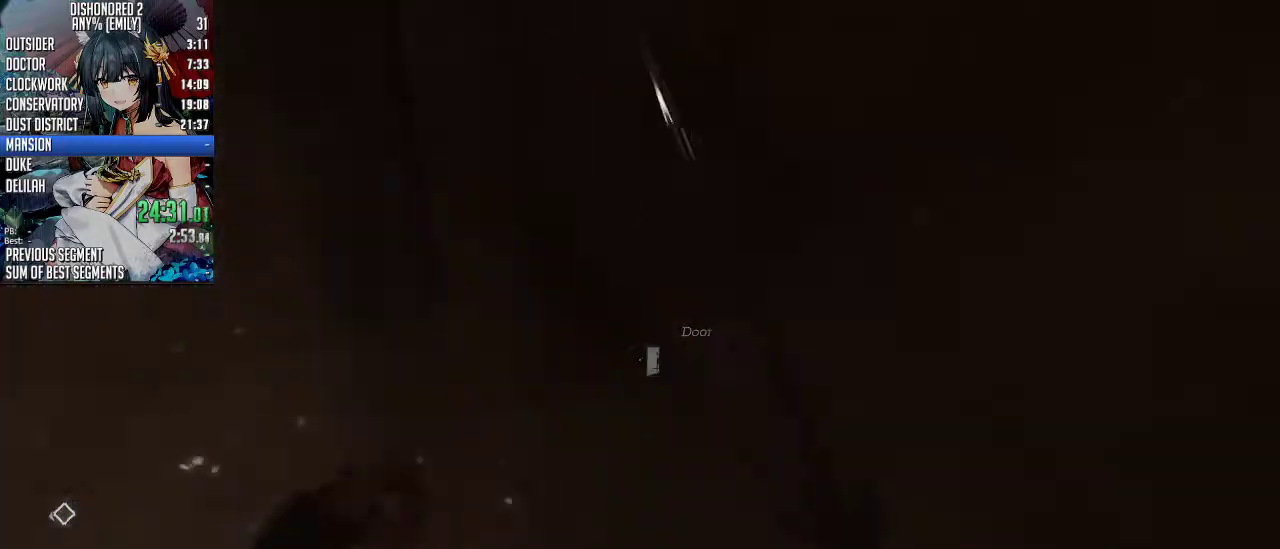
{"keys": ["shift", "w"], "mouse": [], "events": [[34, "w", "down"]]}
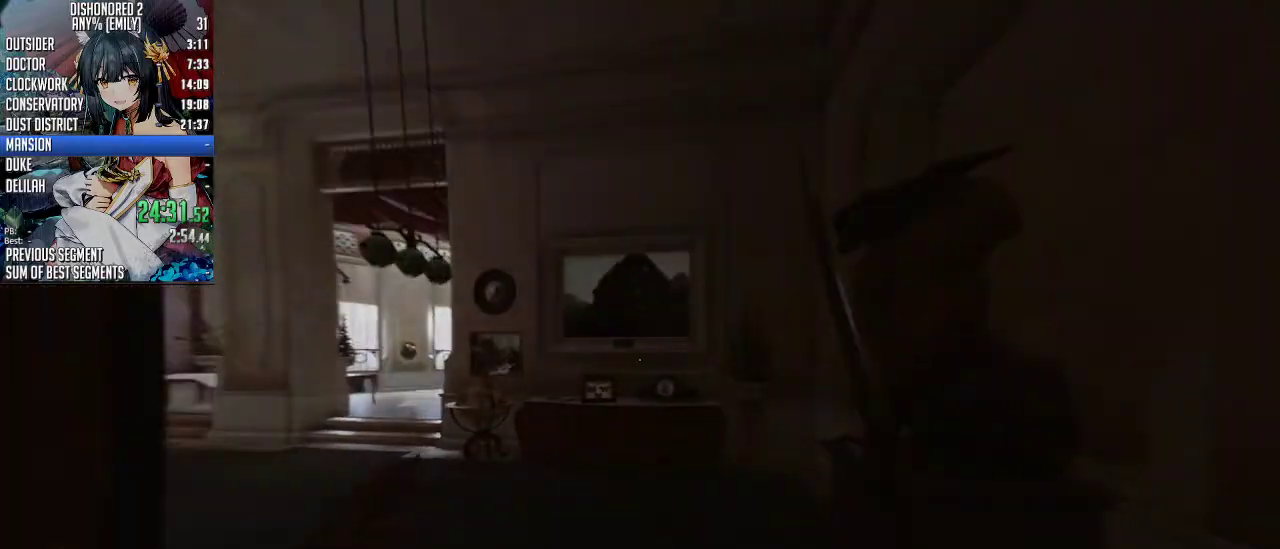
{"keys": ["a", "shift", "w"], "mouse": [], "events": [[468, "a", "down"]]}
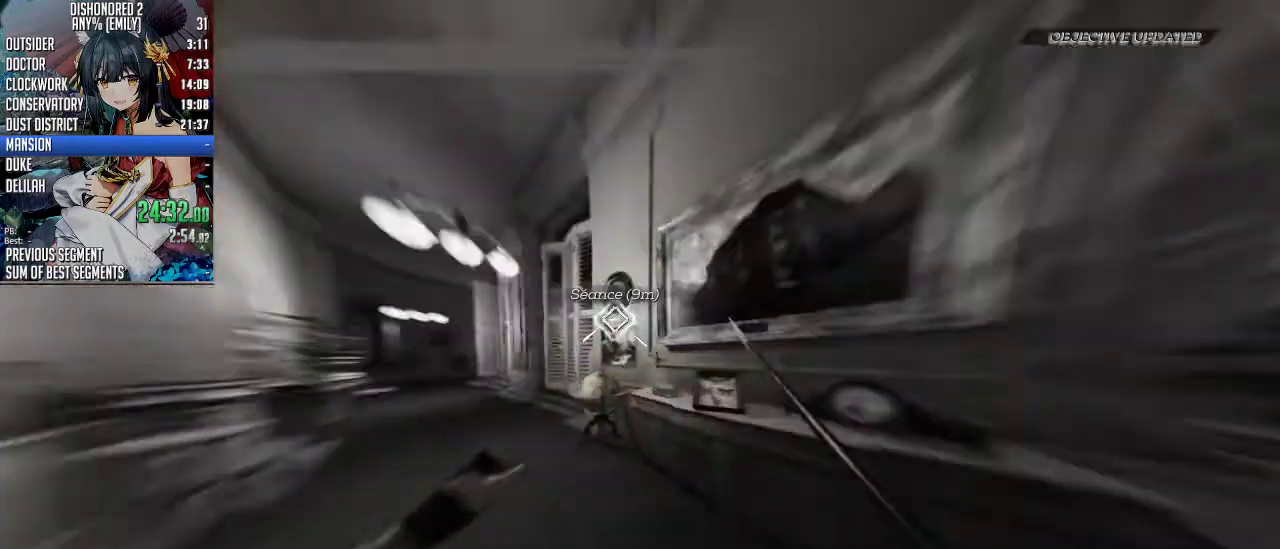
{"keys": ["a", "shift", "w"], "mouse": [], "events": [[401, "mouse_left", "down"], [502, "mouse_left", "up"]]}
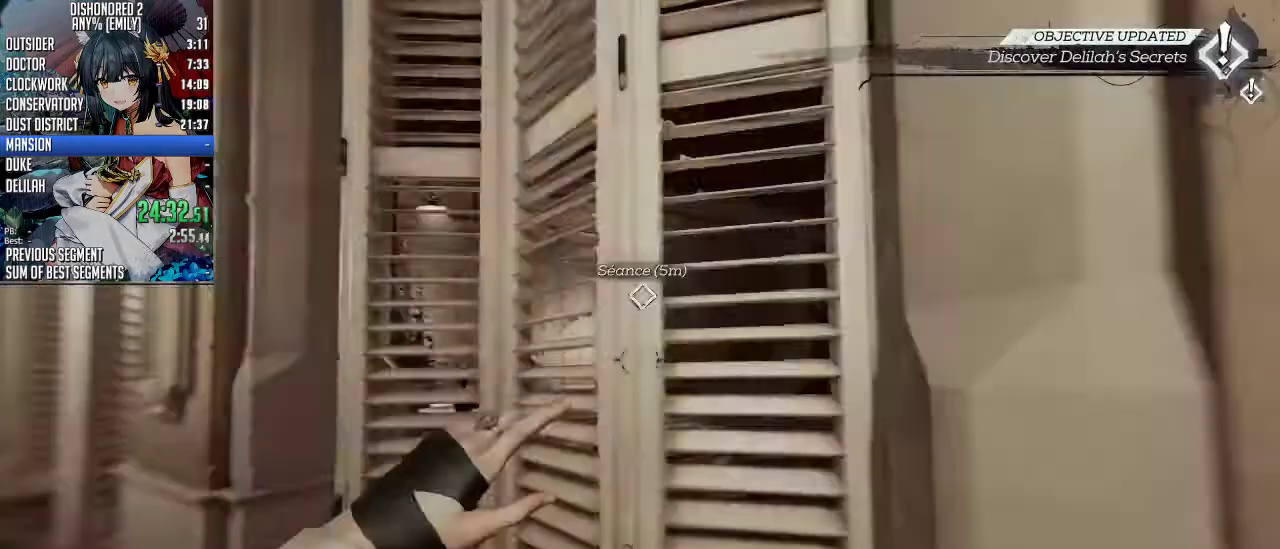
{"keys": ["shift"], "mouse": ["left"], "events": [[167, "w", "up"], [234, "a", "up"], [267, "shift", "up"], [401, "shift", "down"], [401, "w", "down"], [501, "mouse_left", "down"], [501, "w", "up"]]}
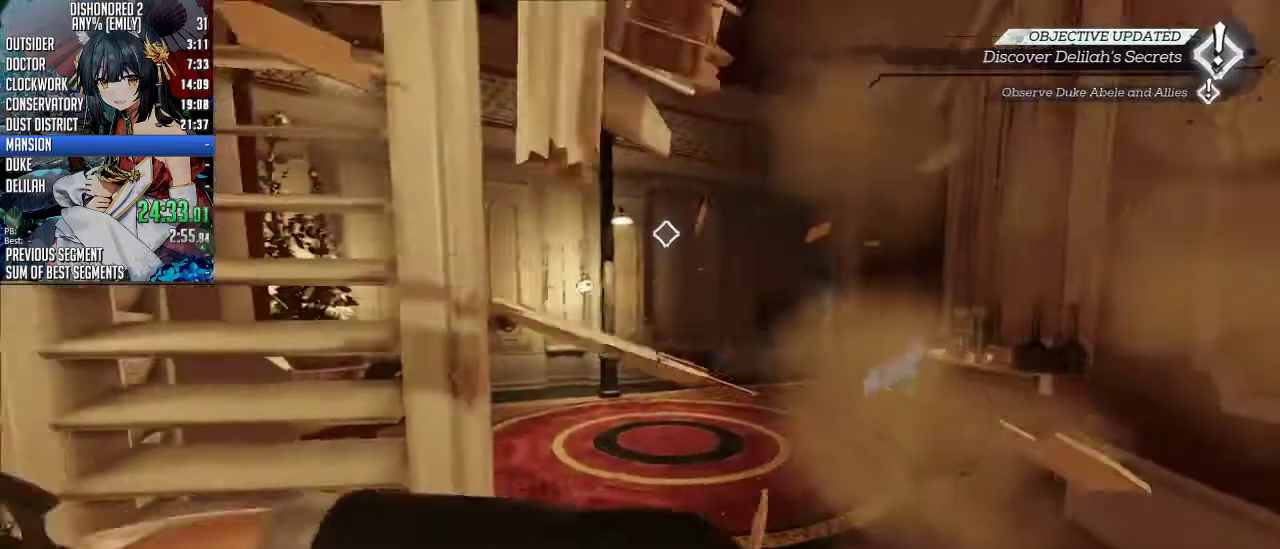
{"keys": ["d", "shift", "w"], "mouse": [], "events": [[100, "shift", "up"], [134, "mouse_left", "up"], [134, "shift", "down"], [201, "mouse_left", "down"], [234, "d", "down"], [268, "mouse_left", "up"], [268, "w", "down"]]}
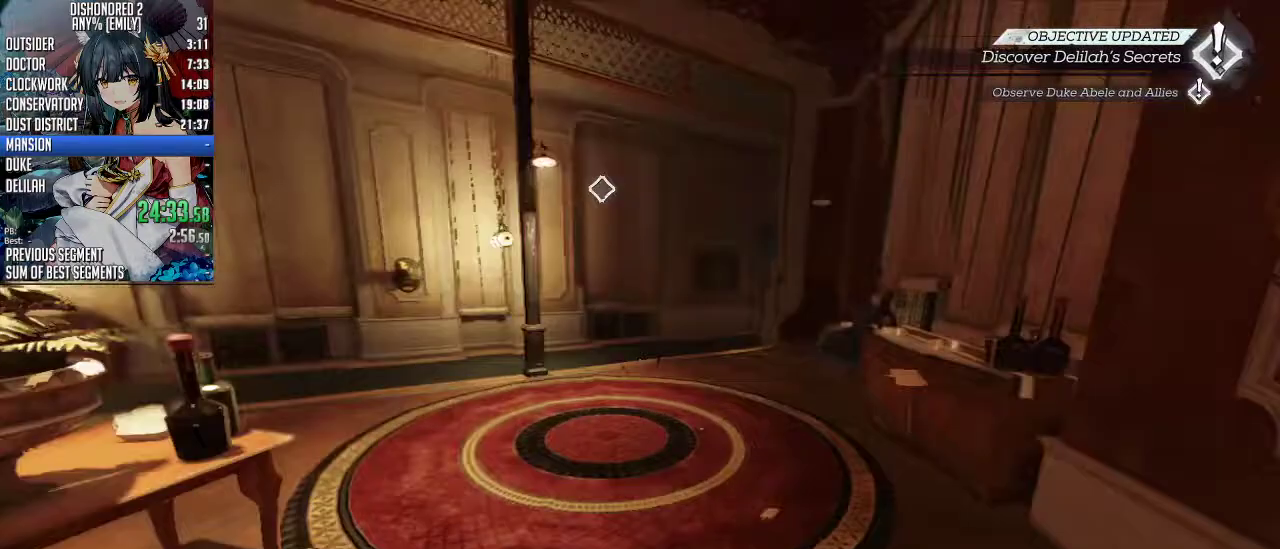
{"keys": ["5", "shift", "w"], "mouse": [], "events": [[33, "d", "up"], [434, "5", "down"]]}
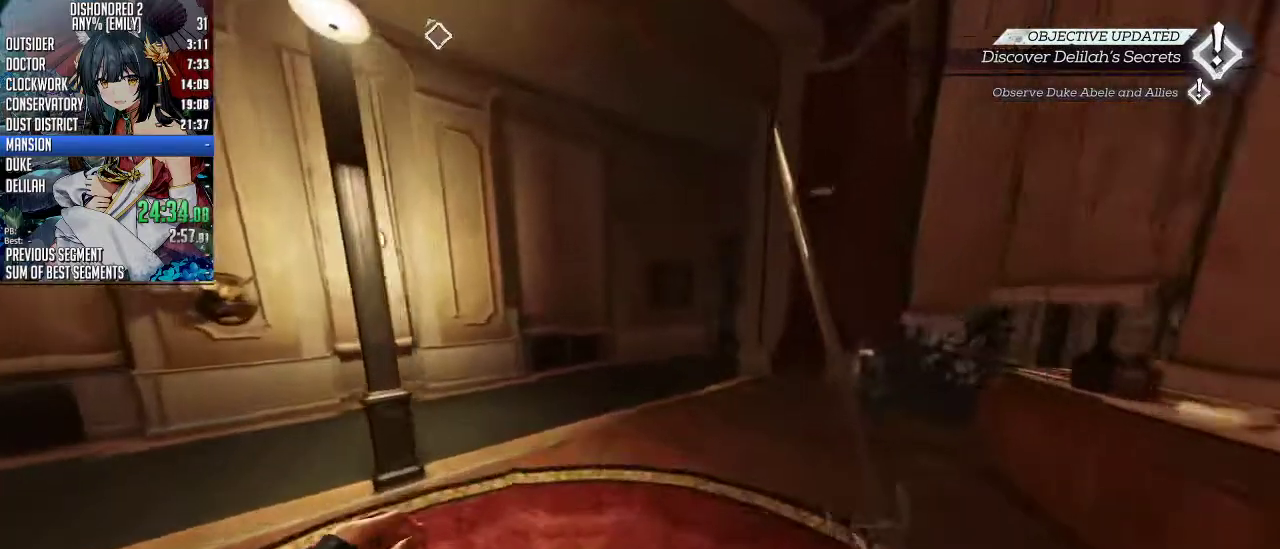
{"keys": ["shift", "w"], "mouse": [], "events": [[267, "5", "up"]]}
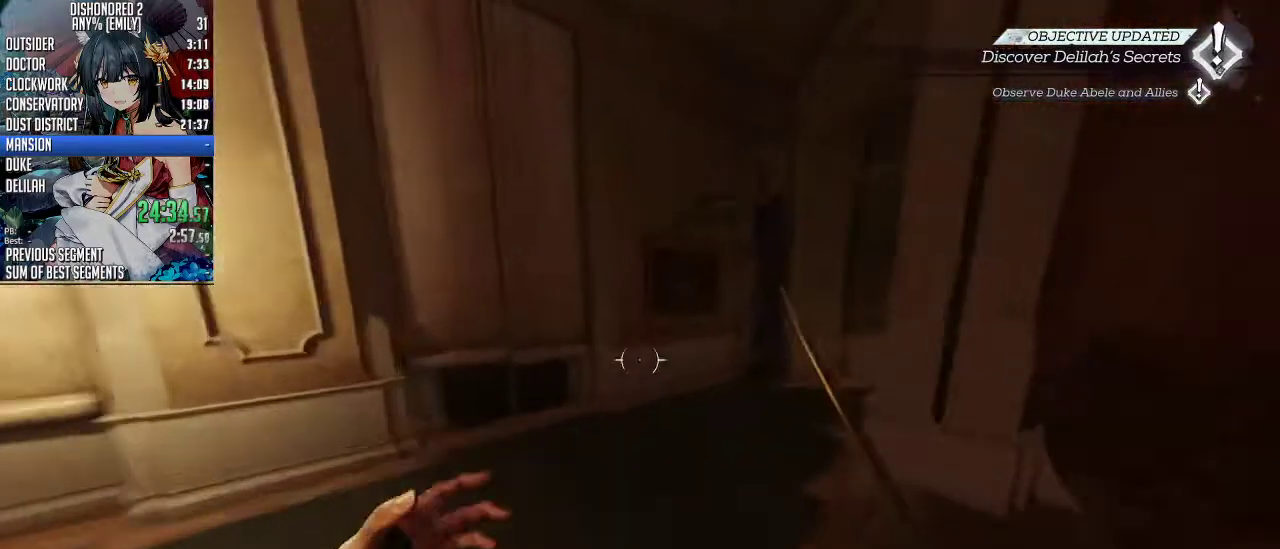
{"keys": ["shift", "w"], "mouse": [], "events": []}
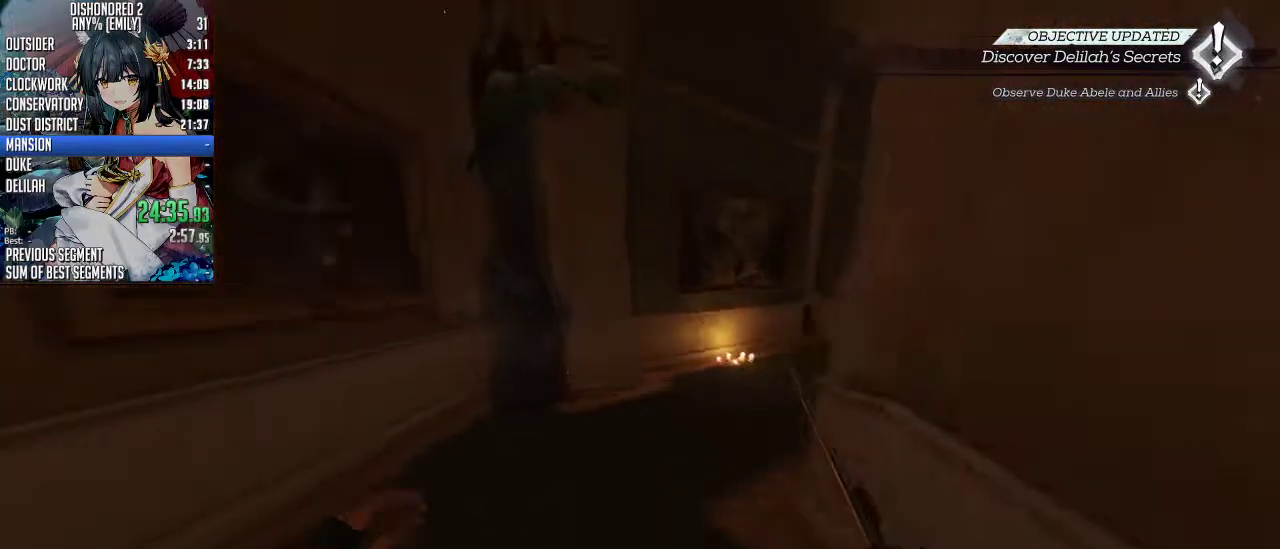
{"keys": ["shift", "w"], "mouse": [], "events": []}
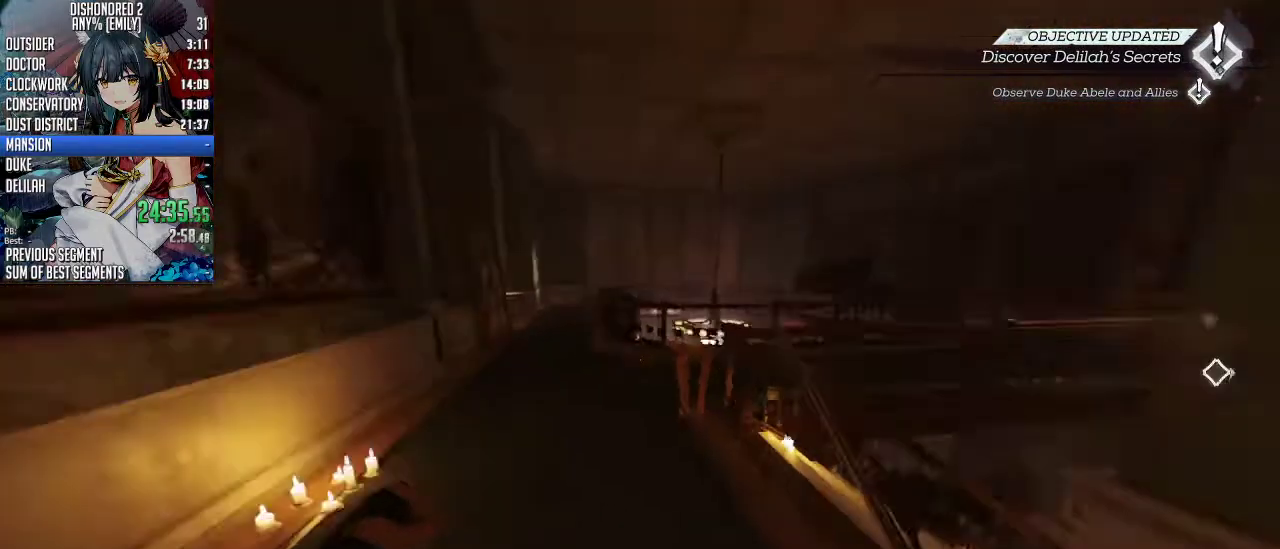
{"keys": ["w"], "mouse": [], "events": [[401, "shift", "up"]]}
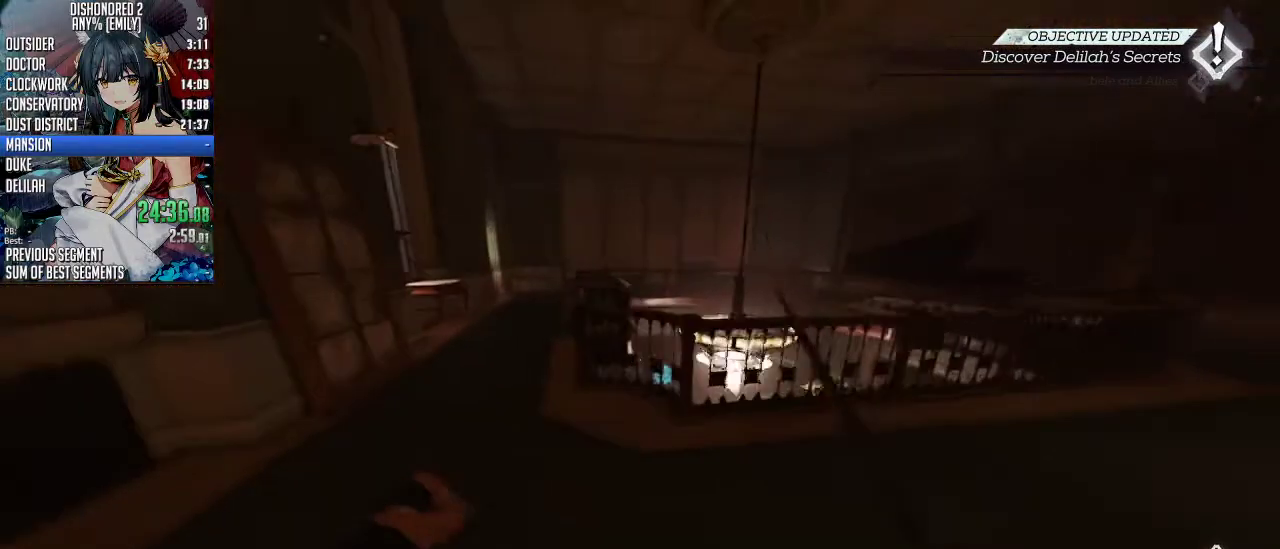
{"keys": ["w"], "mouse": [], "events": [[67, "w", "up"], [434, "w", "down"]]}
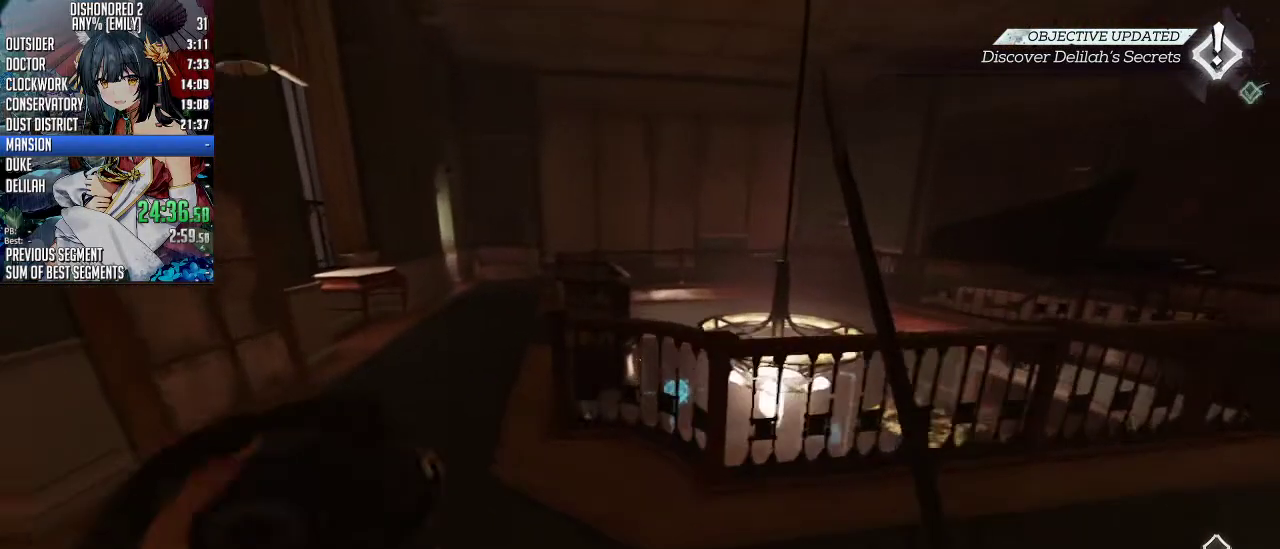
{"keys": ["shift", "w"], "mouse": [], "events": [[167, "shift", "down"]]}